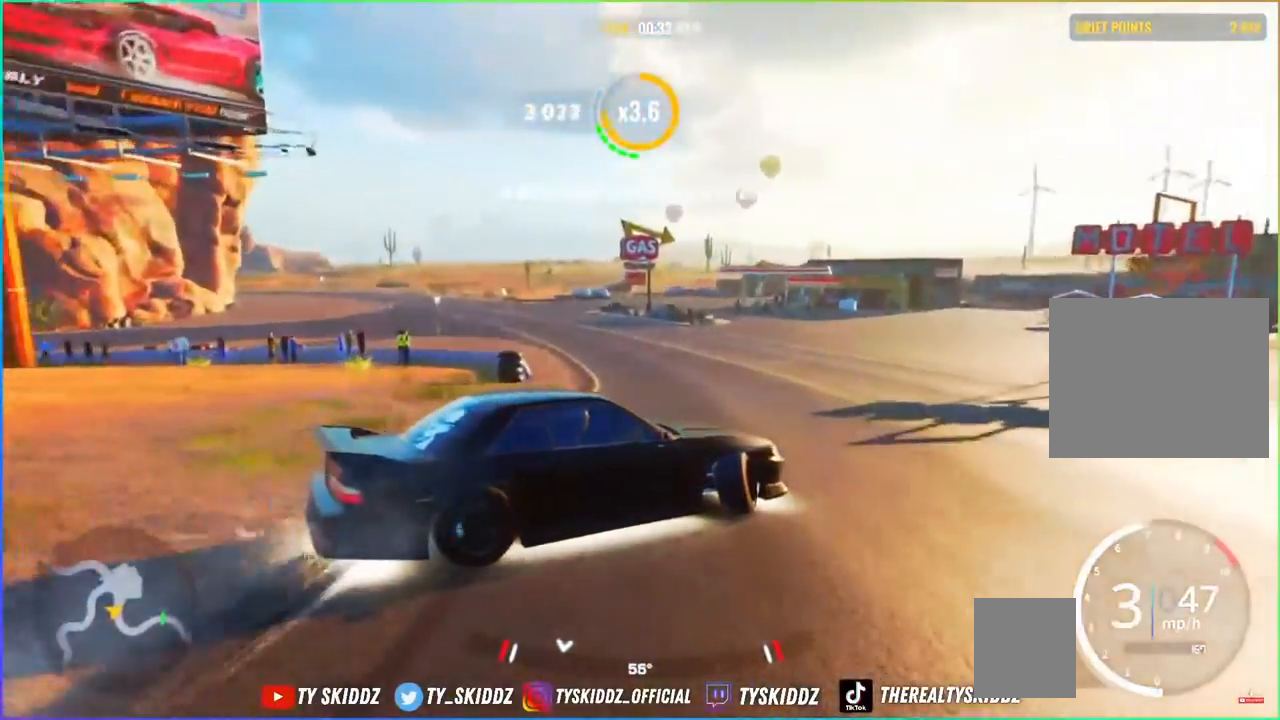
Gameplay with a controller (PlayStation layout); each line is a JSON object with the inputs held at the frame after it. "events" lists button and stick changes between this image and that frame as [ms after this image, input, new state], when the widget could be followed in between.
{"buttons": ["R2"], "left_stick": "up-right", "right_stick": "center", "events": []}
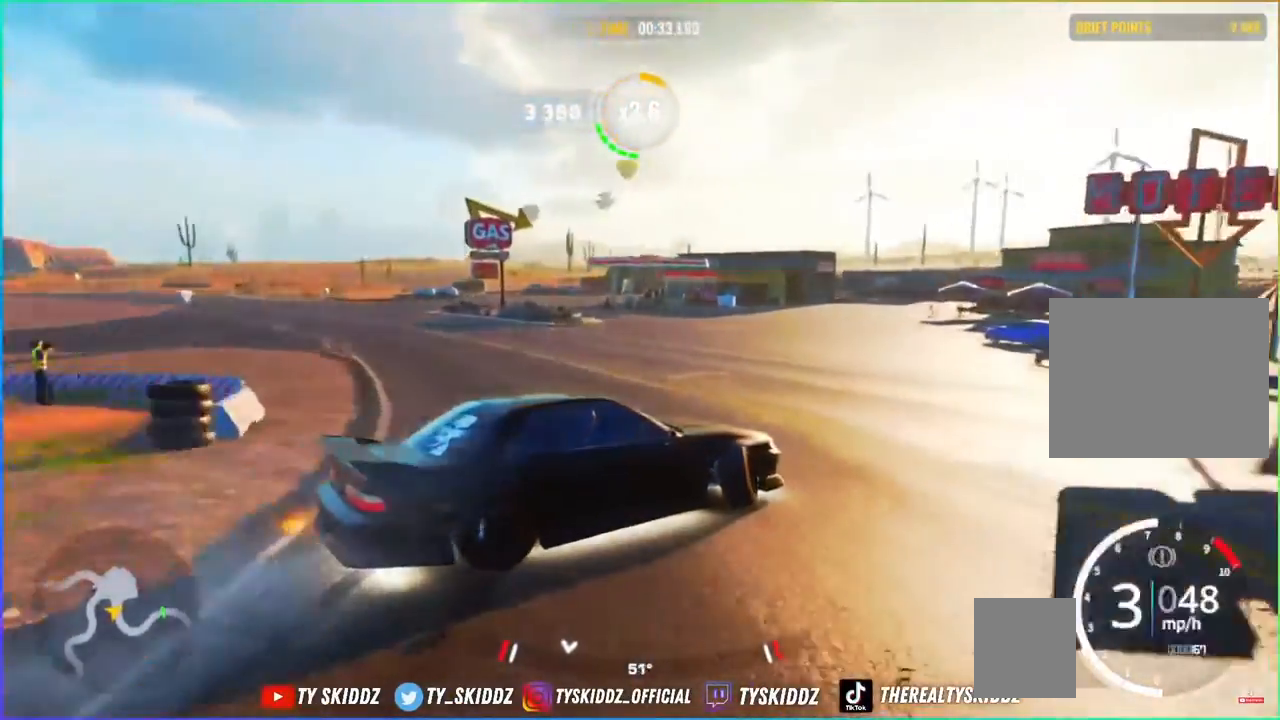
{"buttons": ["R2"], "left_stick": "up-left", "right_stick": "center", "events": [[83, "left_stick", "up"], [200, "R2", "up"], [350, "R2", "down"], [417, "left_stick", "up-left"]]}
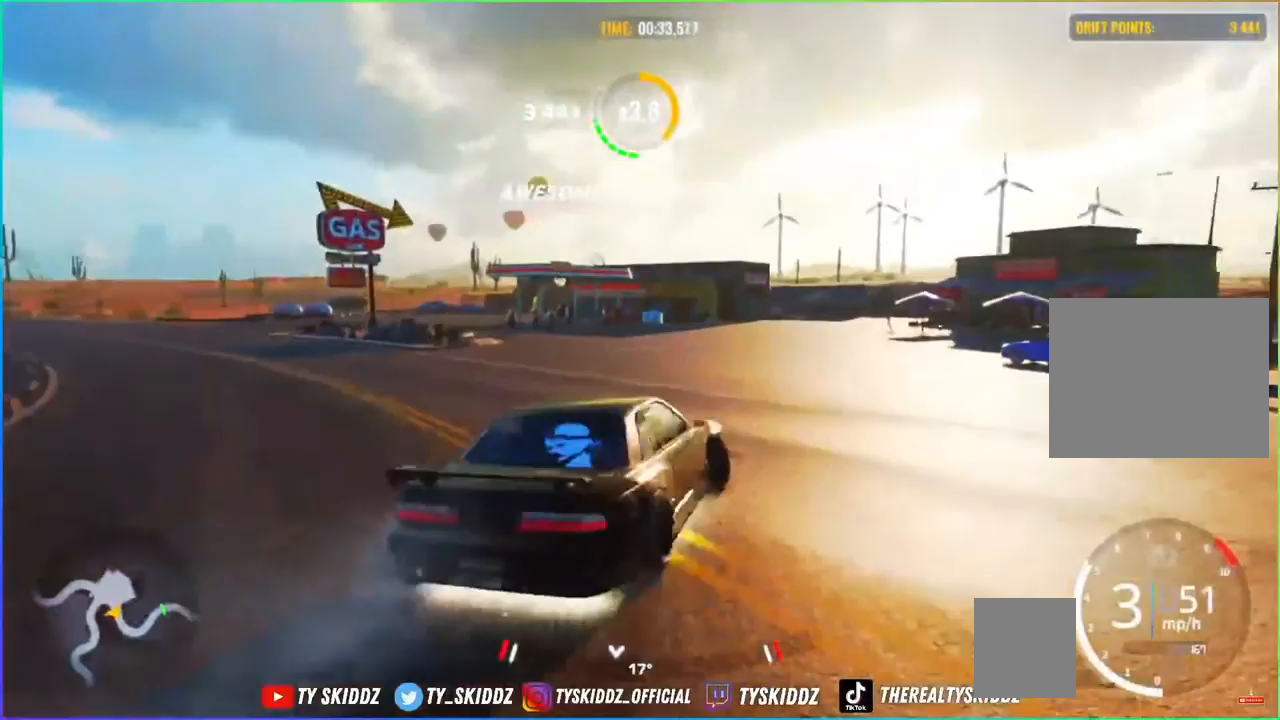
{"buttons": [], "left_stick": "up-left", "right_stick": "center", "events": [[100, "R2", "up"]]}
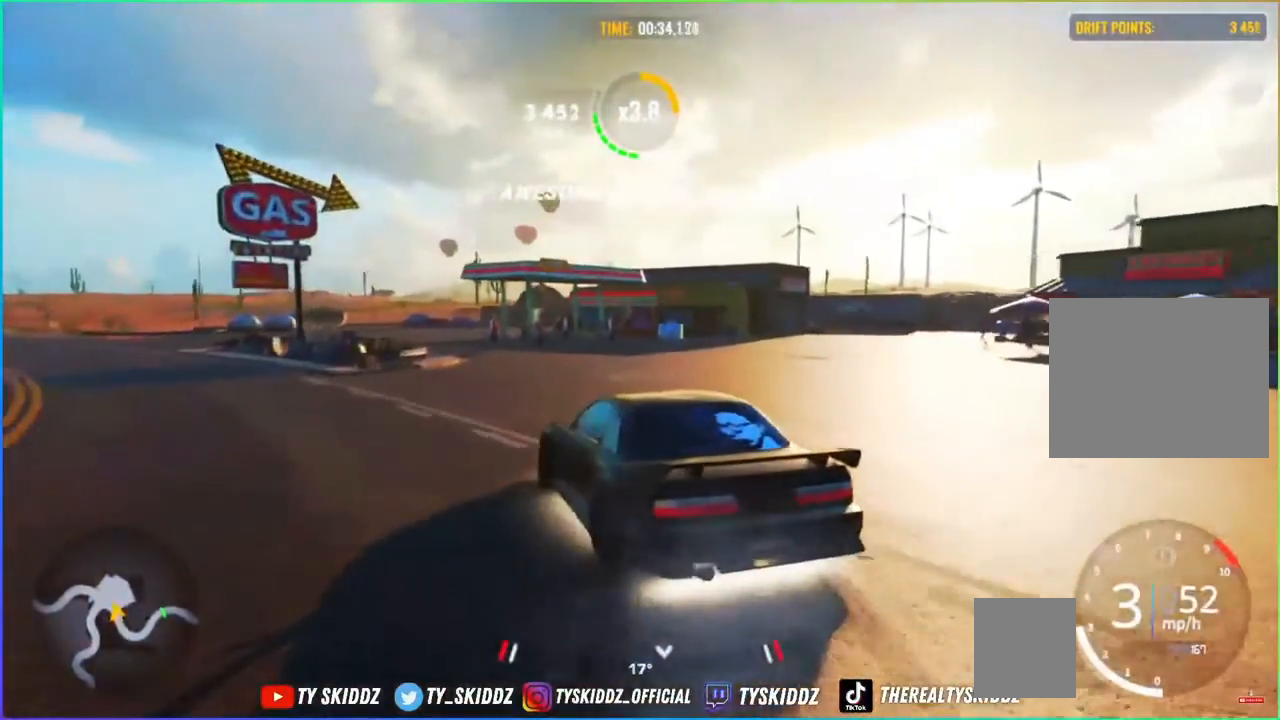
{"buttons": [], "left_stick": "left", "right_stick": "center", "events": [[150, "left_stick", "center"], [300, "left_stick", "left"]]}
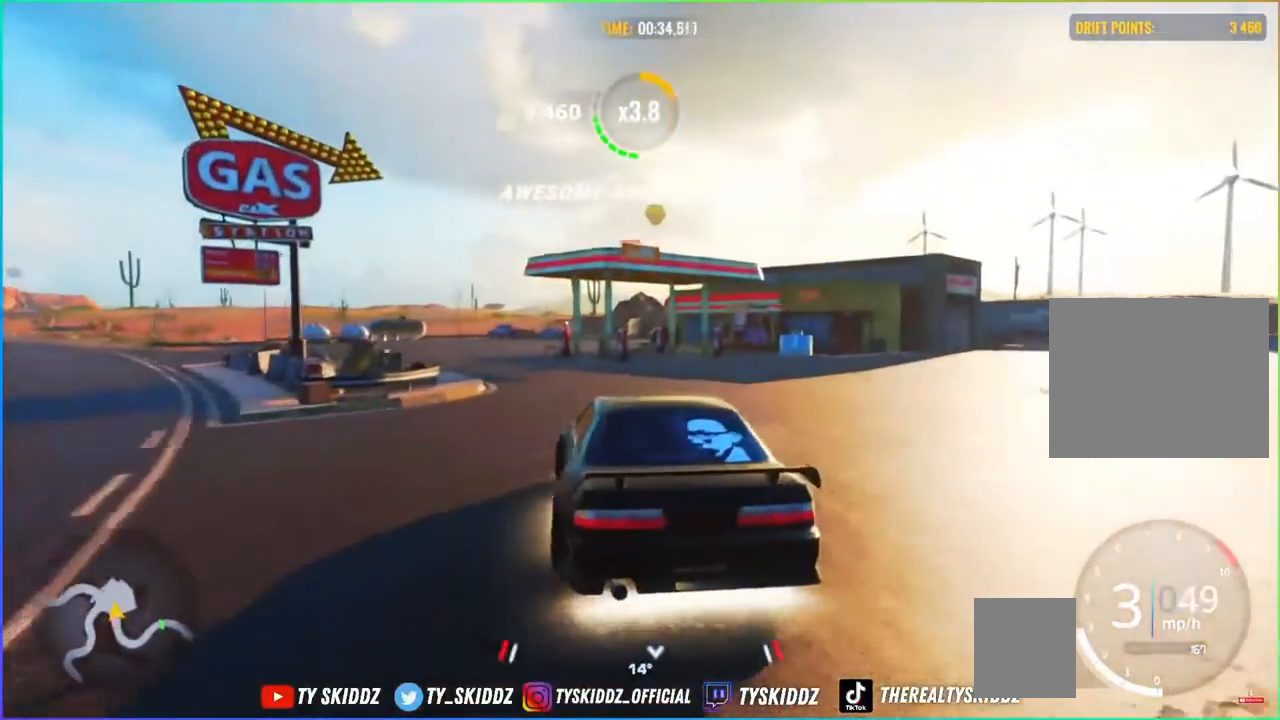
{"buttons": [], "left_stick": "up-left", "right_stick": "center", "events": [[67, "left_stick", "center"], [300, "left_stick", "up-left"]]}
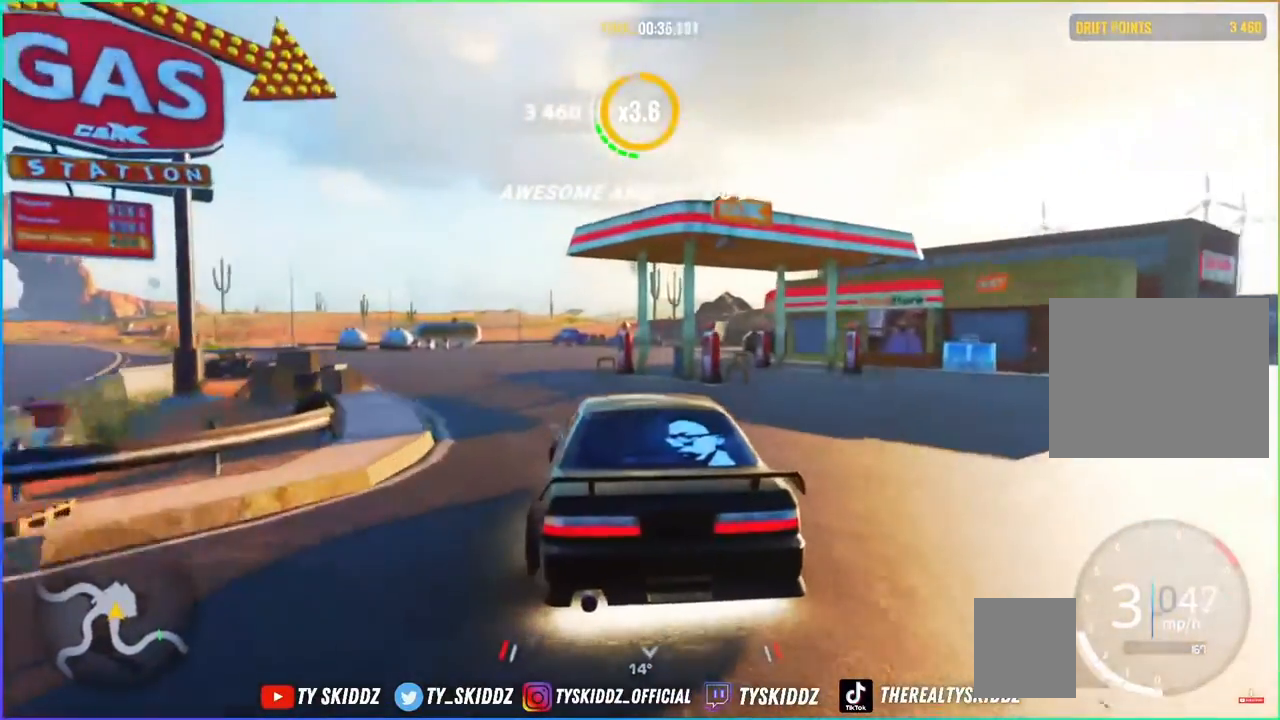
{"buttons": ["L2"], "left_stick": "center", "right_stick": "center", "events": [[233, "left_stick", "up"], [300, "L2", "down"], [450, "left_stick", "center"]]}
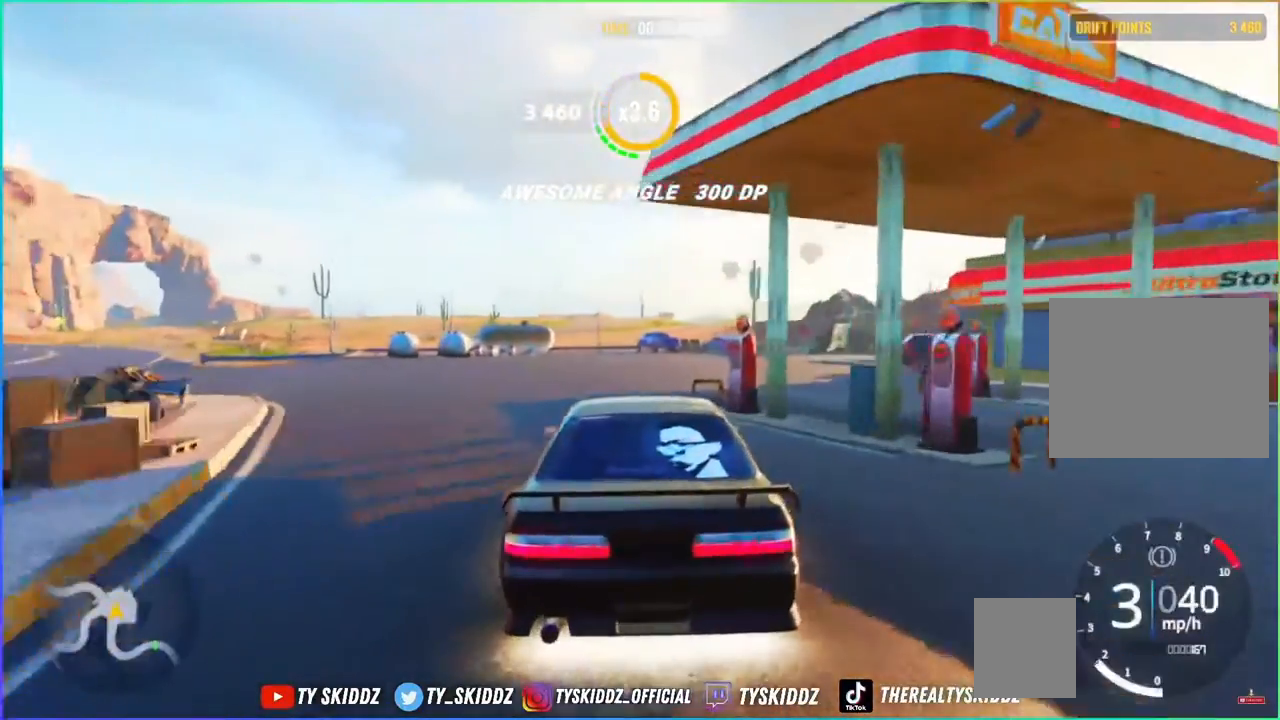
{"buttons": ["L2"], "left_stick": "up-left", "right_stick": "center", "events": [[33, "left_stick", "left"], [167, "L2", "up"], [267, "L2", "down"], [267, "left_stick", "center"], [400, "left_stick", "up-left"]]}
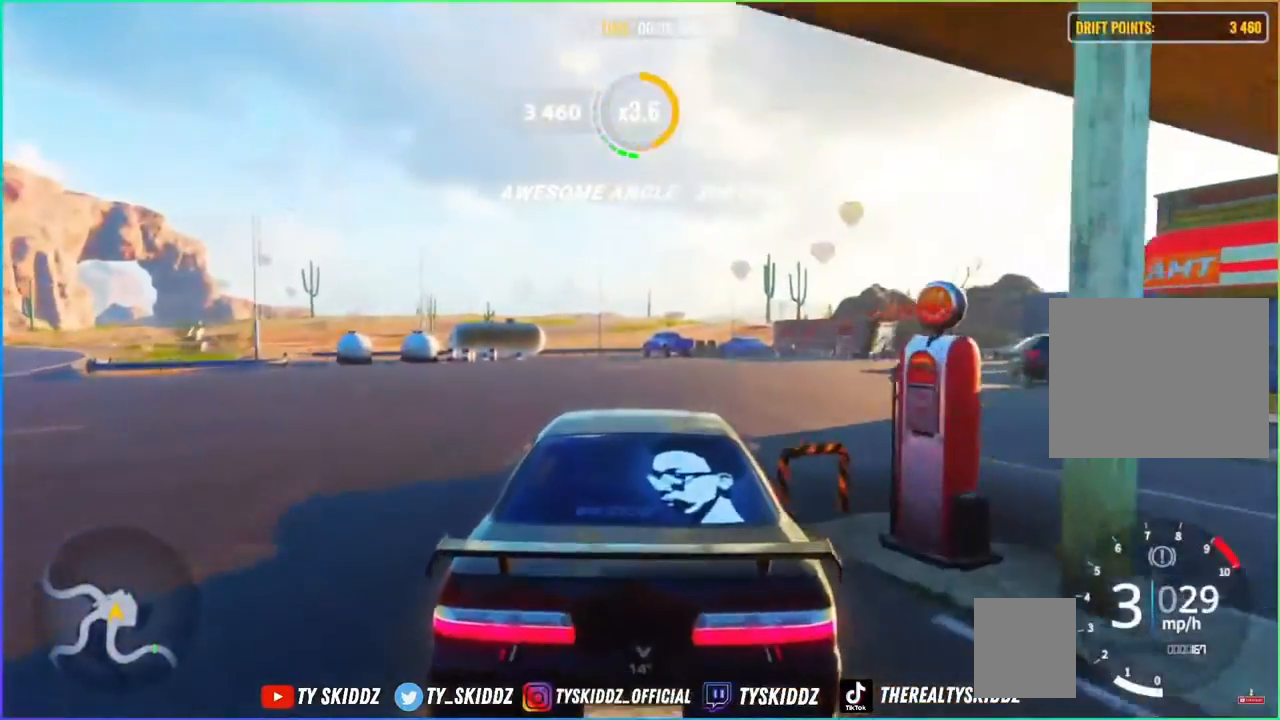
{"buttons": [], "left_stick": "up-left", "right_stick": "center", "events": [[50, "L2", "up"]]}
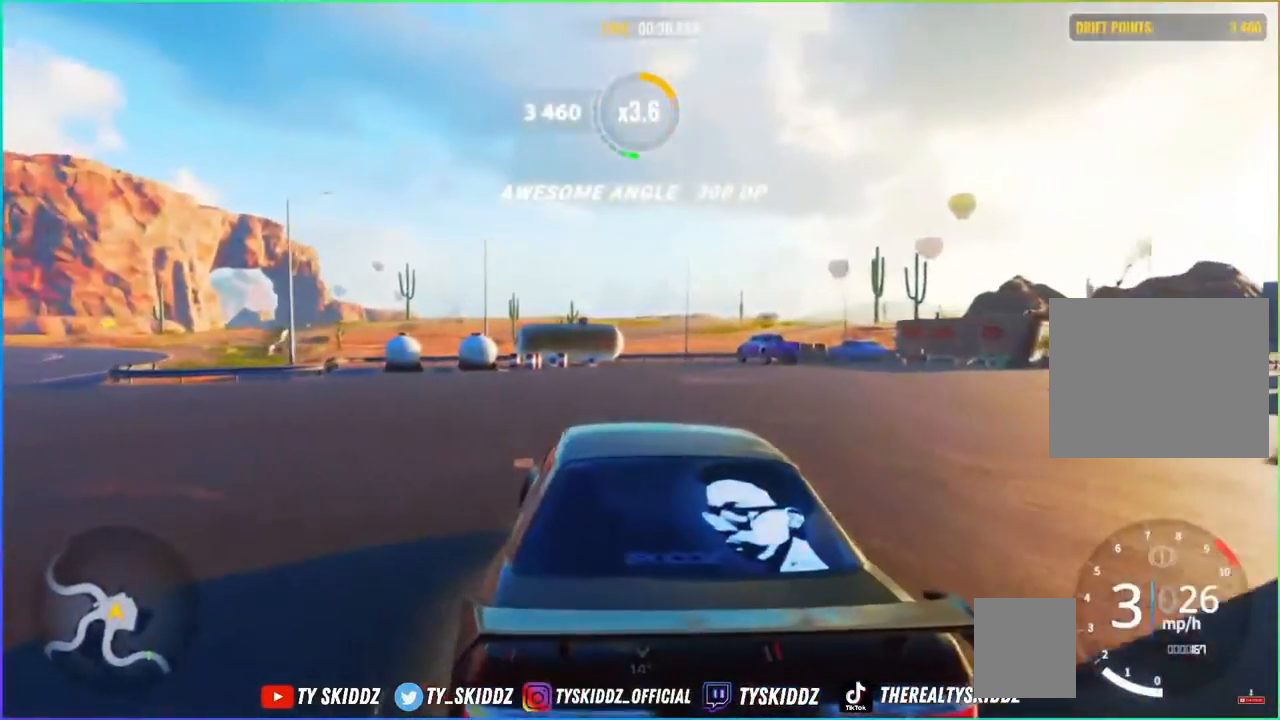
{"buttons": [], "left_stick": "up-left", "right_stick": "center", "events": [[100, "L2", "down"], [300, "L2", "up"]]}
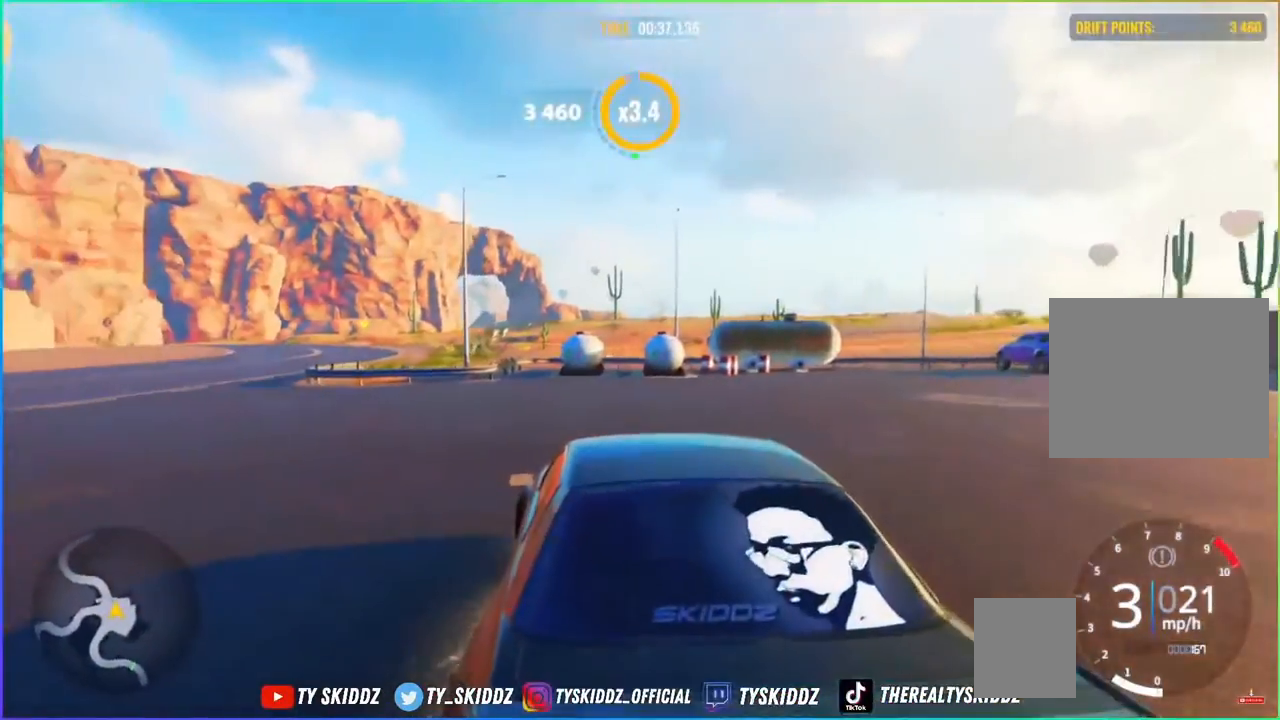
{"buttons": [], "left_stick": "up-left", "right_stick": "center", "events": []}
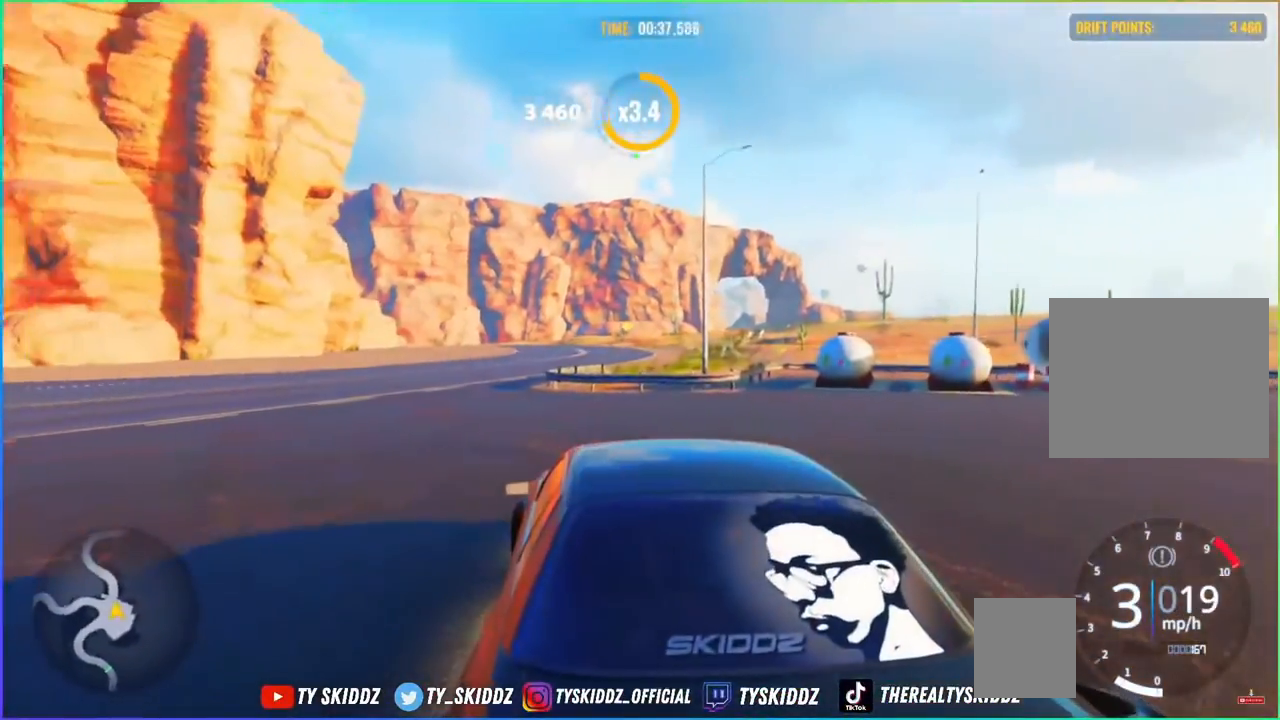
{"buttons": [], "left_stick": "up-left", "right_stick": "center", "events": [[300, "L1", "down"], [417, "L1", "up"]]}
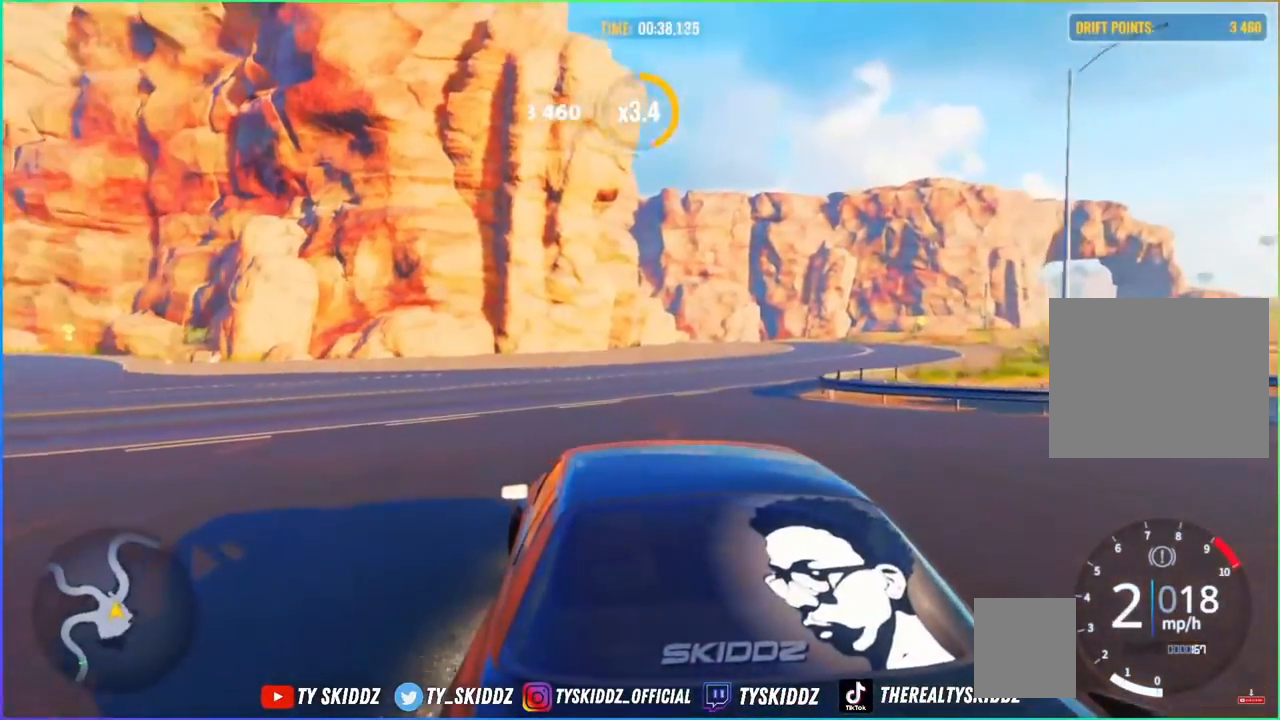
{"buttons": ["R2"], "left_stick": "up-left", "right_stick": "center", "events": [[50, "L1", "down"], [150, "L1", "up"], [500, "R2", "down"]]}
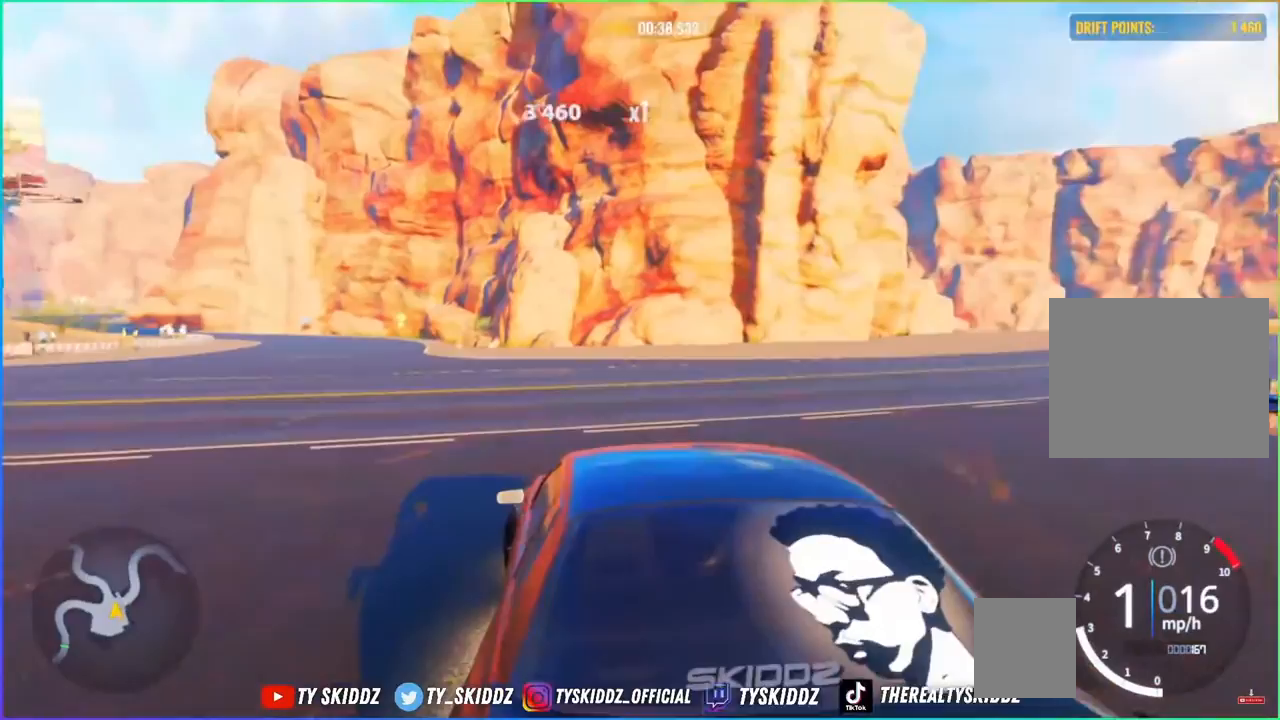
{"buttons": ["R2"], "left_stick": "center", "right_stick": "center", "events": [[400, "left_stick", "center"]]}
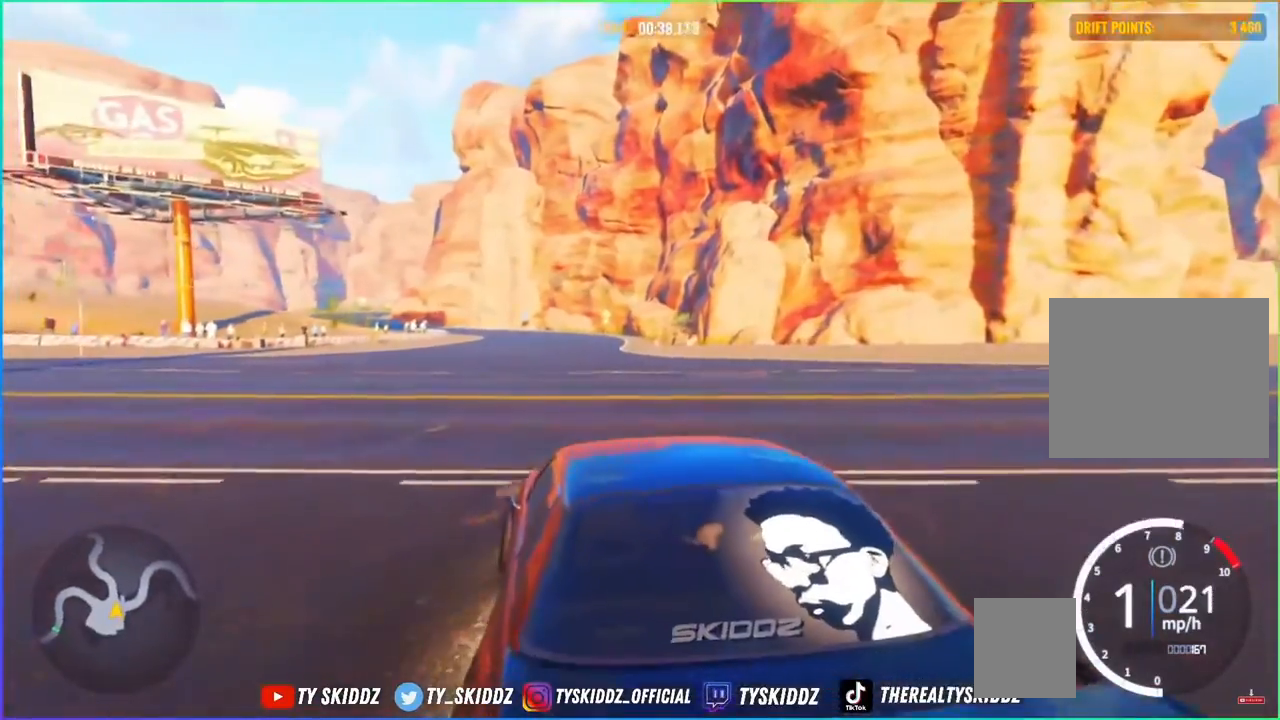
{"buttons": ["R2"], "left_stick": "up", "right_stick": "center", "events": [[100, "R1", "down"], [150, "R1", "up"], [200, "left_stick", "up-left"], [250, "left_stick", "up"]]}
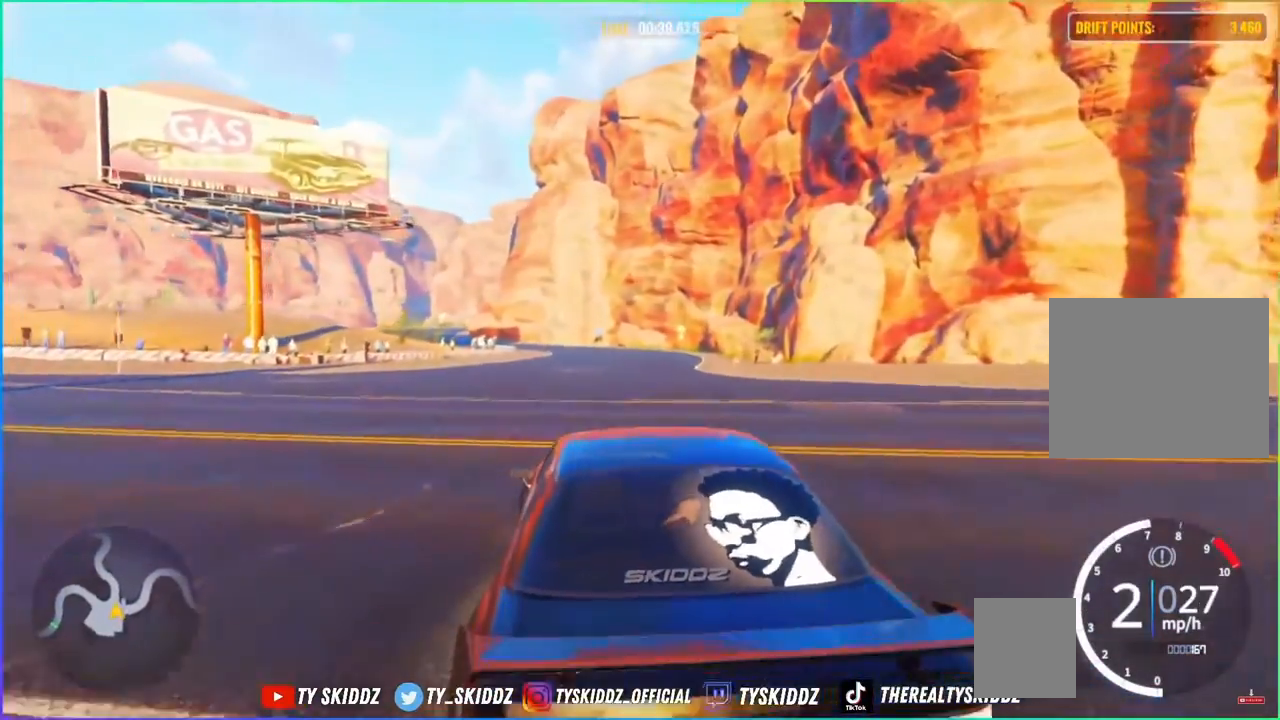
{"buttons": ["R2"], "left_stick": "up", "right_stick": "center", "events": []}
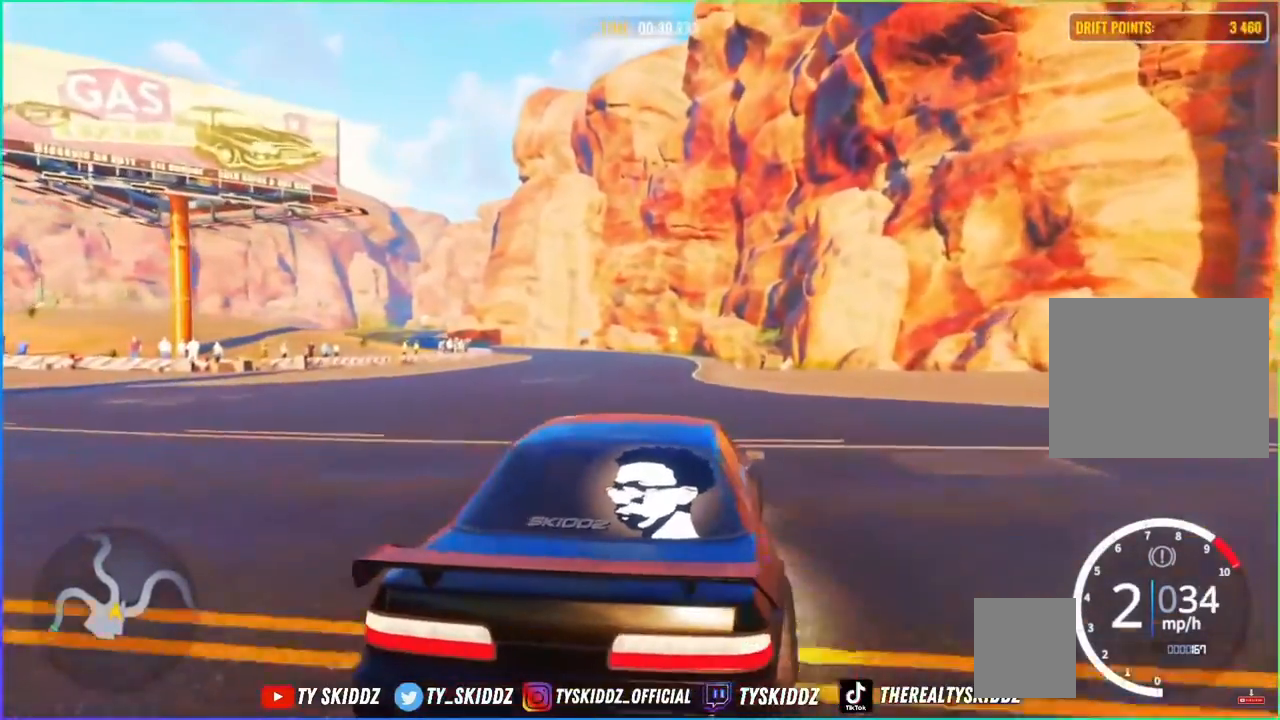
{"buttons": ["R2"], "left_stick": "up", "right_stick": "center", "events": []}
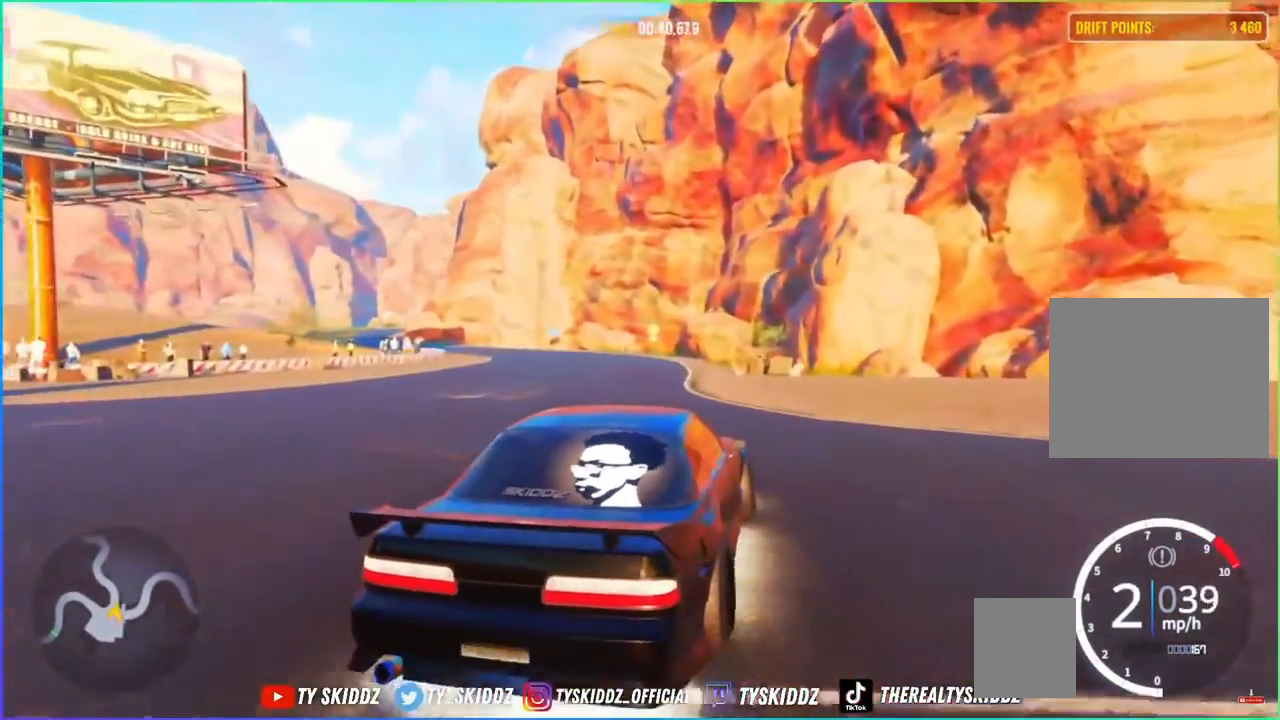
{"buttons": ["R2"], "left_stick": "up-left", "right_stick": "center", "events": [[267, "left_stick", "up-left"], [400, "R2", "up"], [500, "R2", "down"]]}
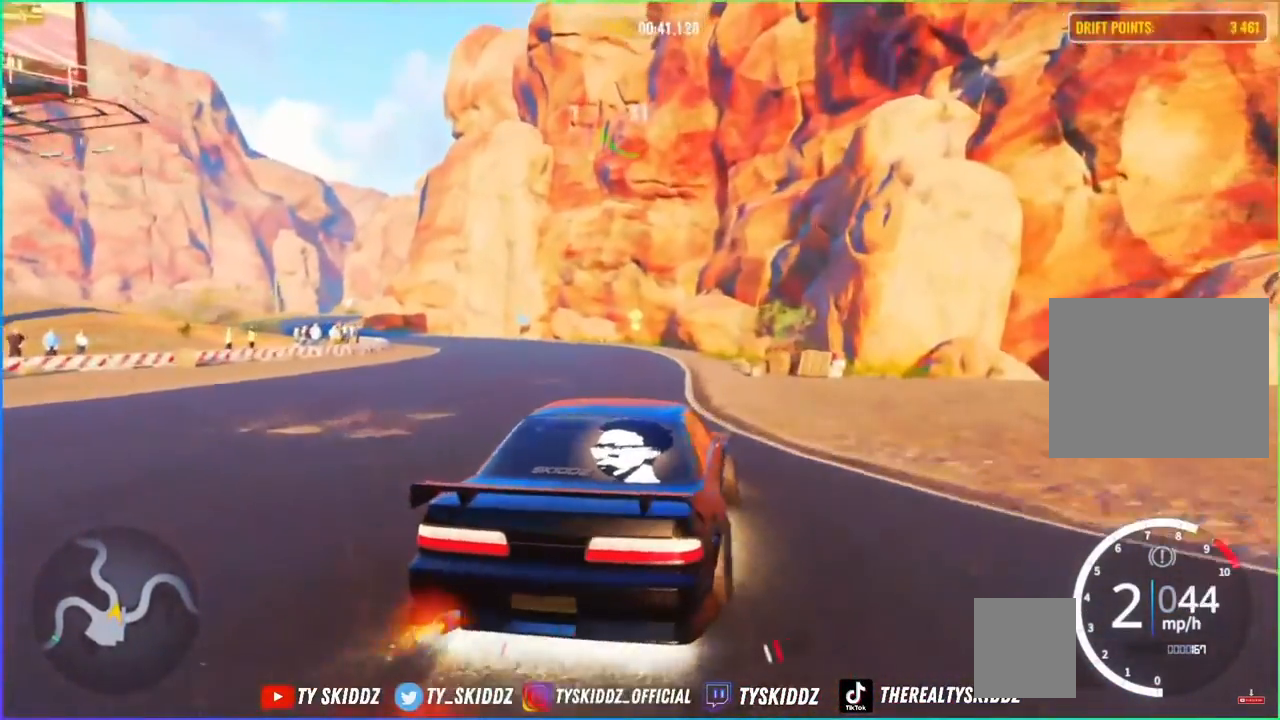
{"buttons": [], "left_stick": "up-left", "right_stick": "center", "events": [[450, "R2", "up"]]}
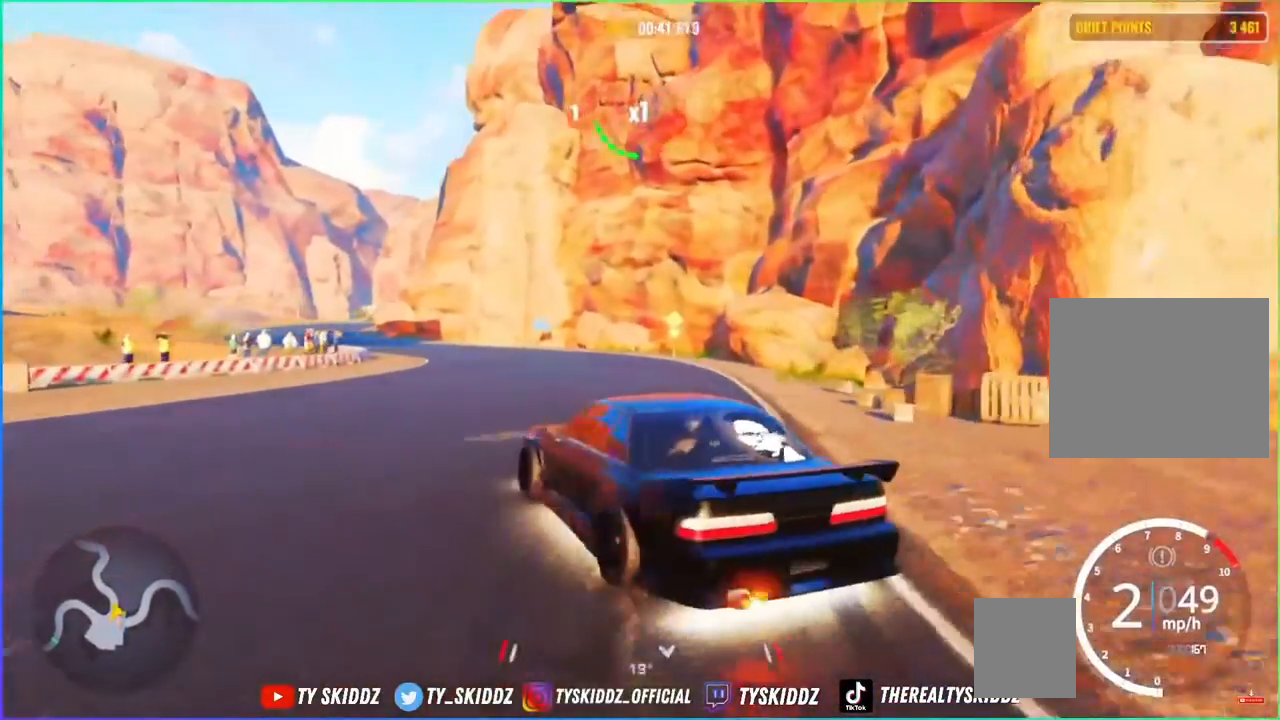
{"buttons": ["R2"], "left_stick": "up-left", "right_stick": "center", "events": [[350, "R2", "down"]]}
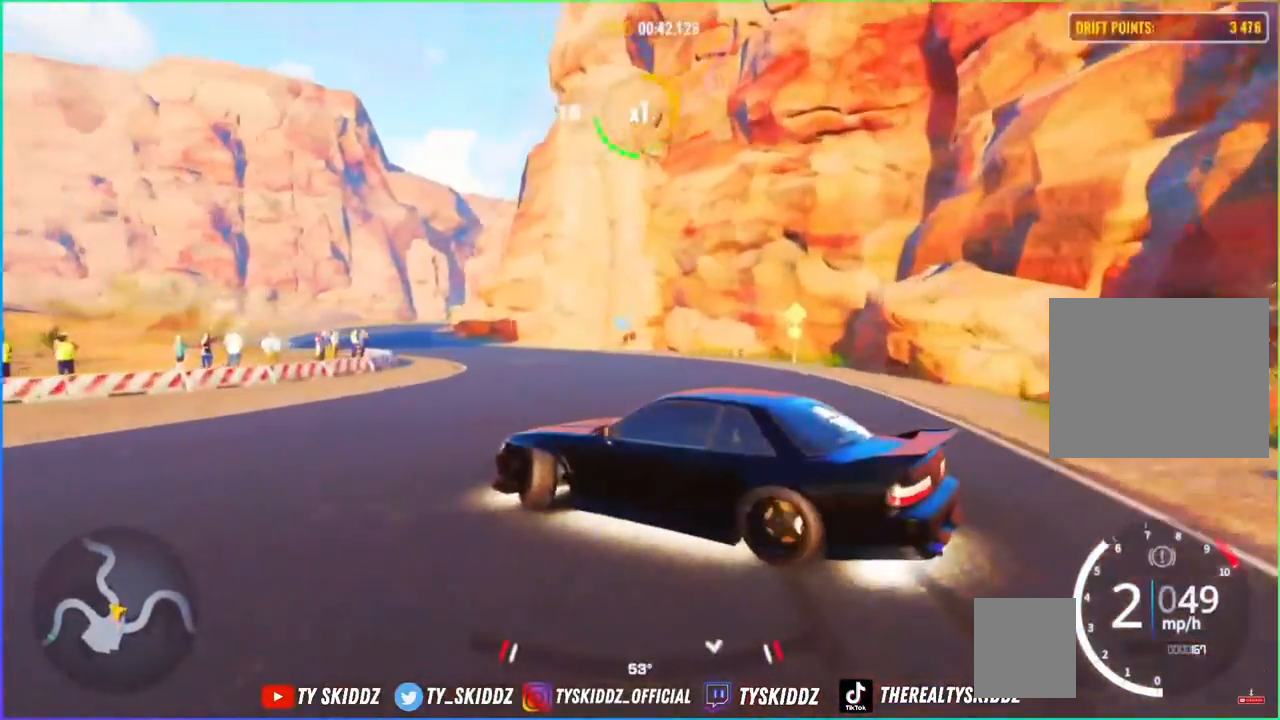
{"buttons": ["R2"], "left_stick": "up-left", "right_stick": "center", "events": [[50, "R2", "up"], [217, "R2", "down"]]}
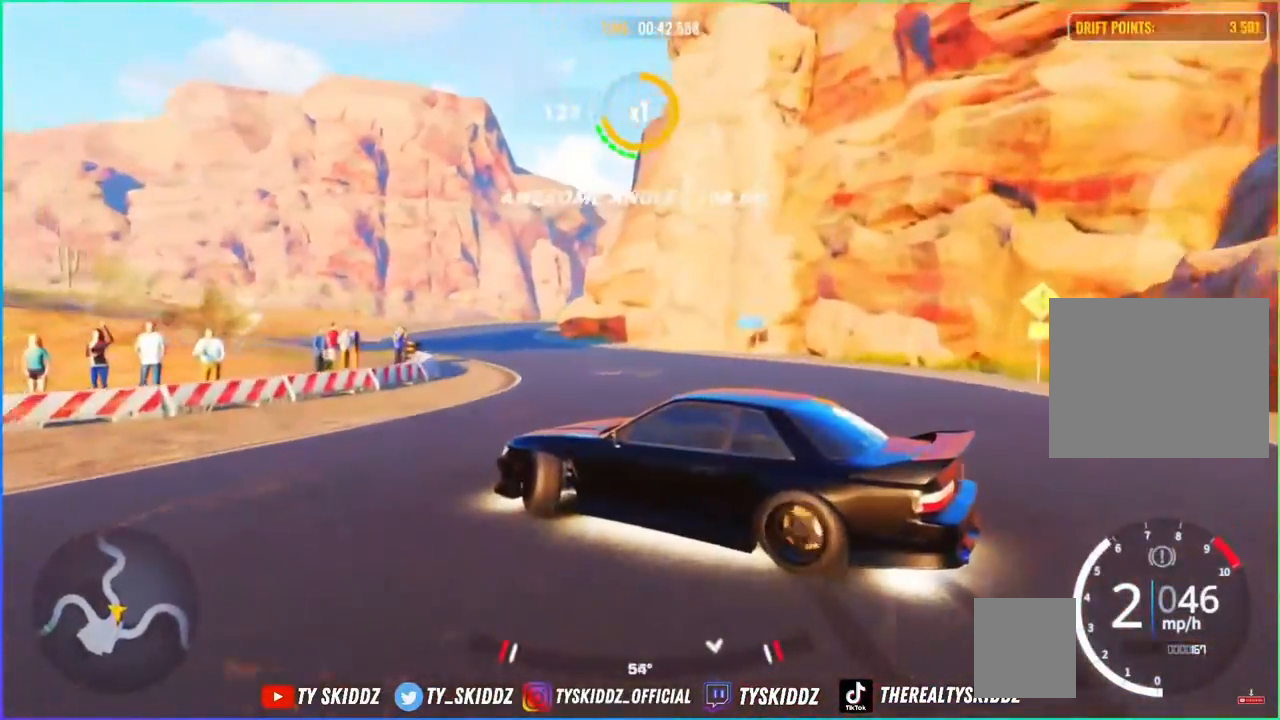
{"buttons": ["R2"], "left_stick": "up-left", "right_stick": "center", "events": []}
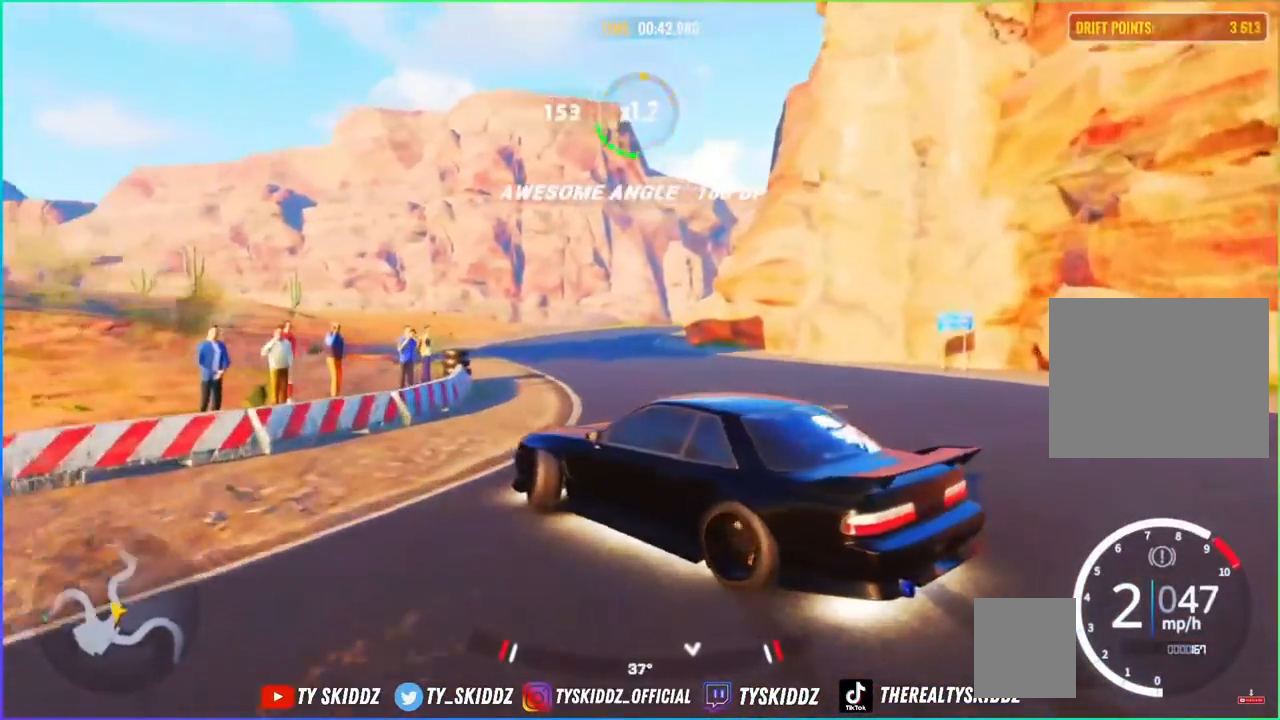
{"buttons": [], "left_stick": "up-right", "right_stick": "center", "events": [[50, "left_stick", "up"], [383, "left_stick", "up-right"], [450, "R2", "up"]]}
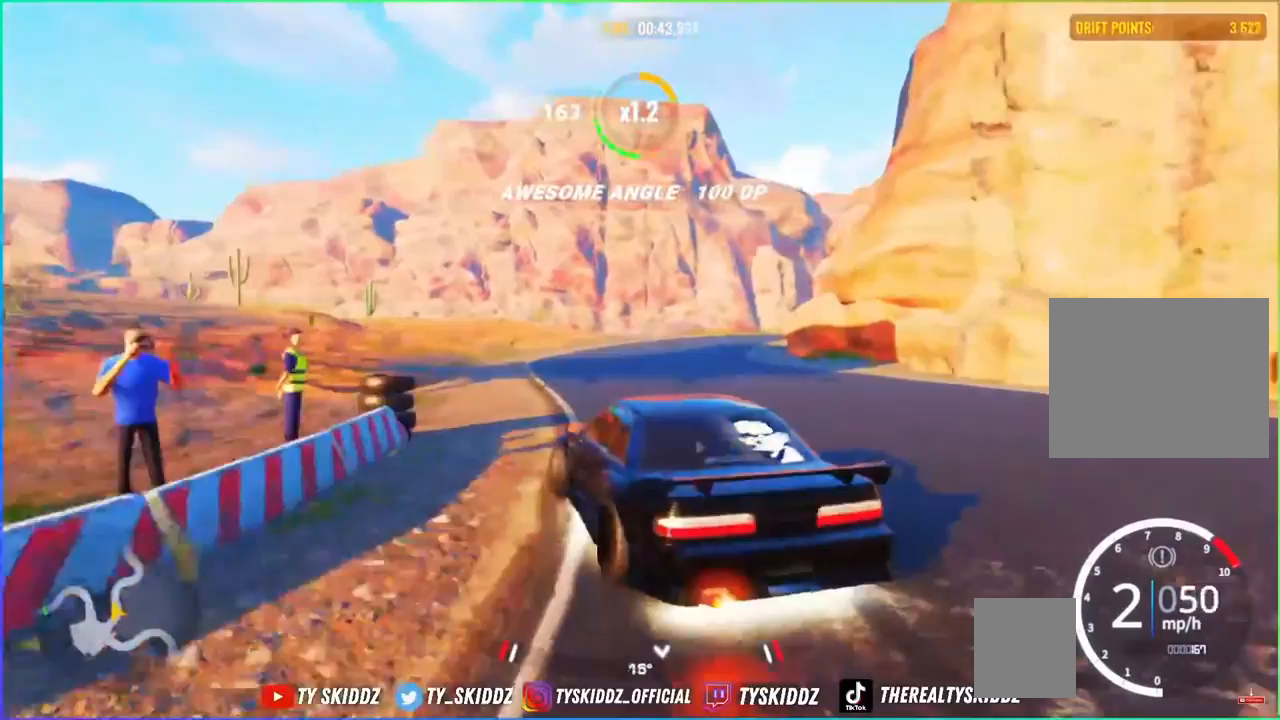
{"buttons": ["R2"], "left_stick": "up", "right_stick": "center", "events": [[250, "R2", "down"], [317, "left_stick", "up"]]}
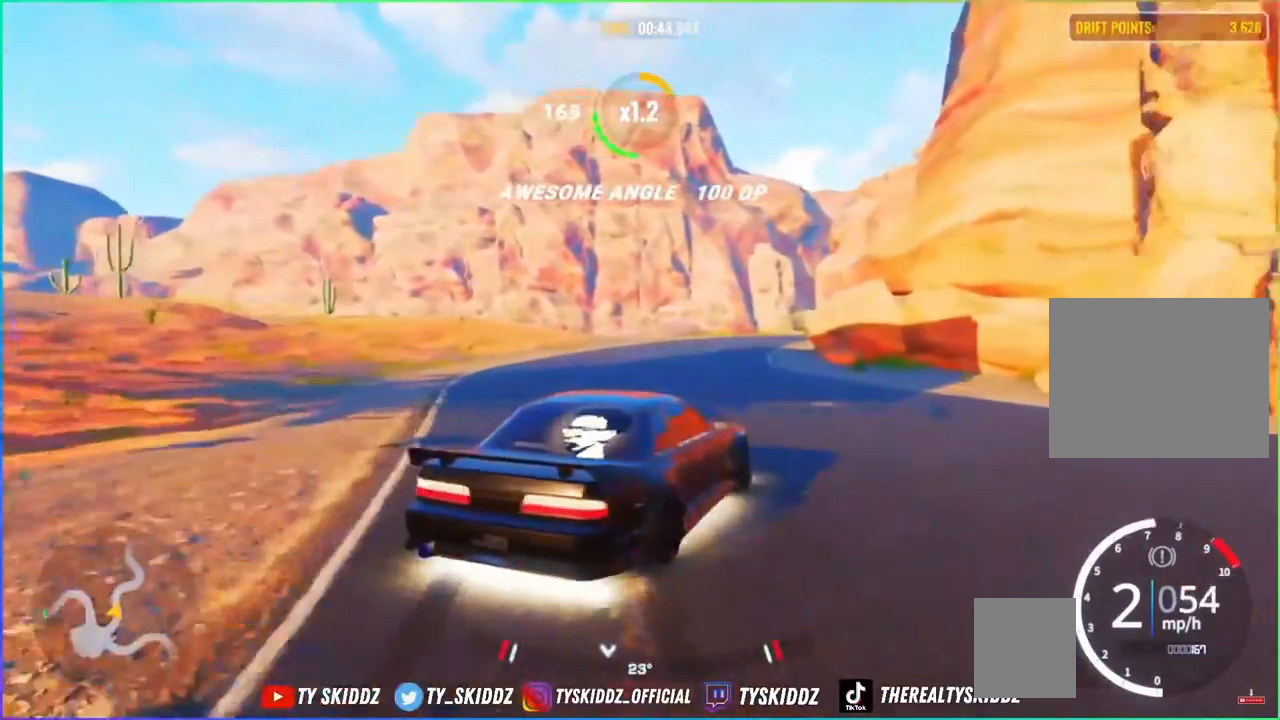
{"buttons": ["L2", "R2"], "left_stick": "up-right", "right_stick": "center", "events": [[117, "left_stick", "up-right"], [450, "L2", "down"]]}
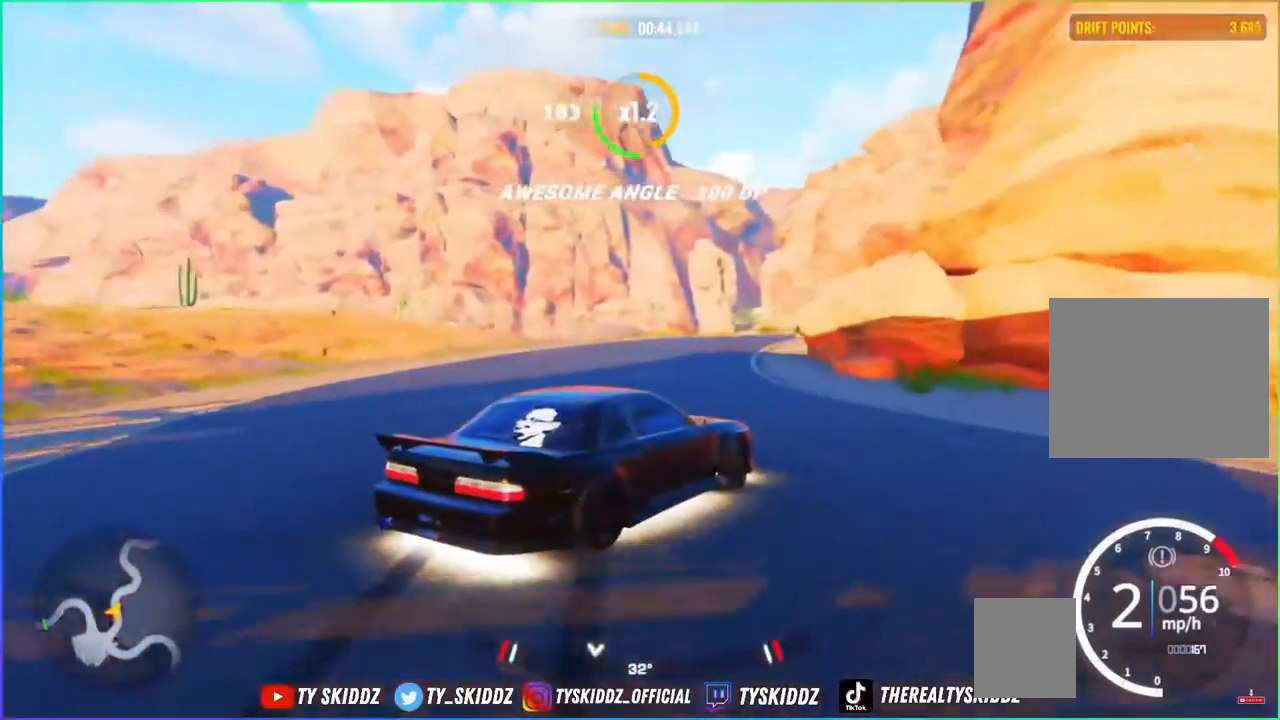
{"buttons": ["L2", "R2"], "left_stick": "up-right", "right_stick": "center", "events": [[267, "L2", "up"], [350, "L2", "down"]]}
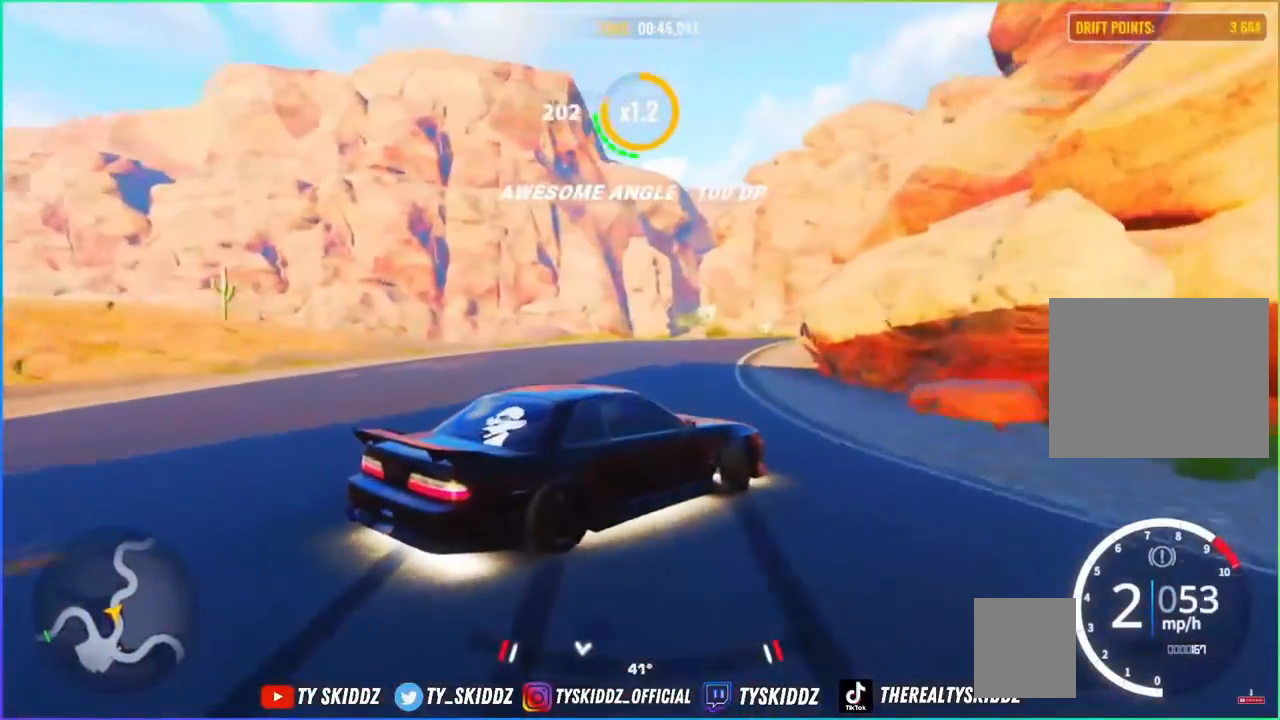
{"buttons": ["R2"], "left_stick": "up-right", "right_stick": "center", "events": [[17, "L2", "up"], [167, "L1", "down"], [167, "R1", "down"], [217, "L1", "up"], [217, "R1", "up"], [250, "R2", "up"], [300, "R2", "down"], [350, "R2", "up"], [500, "R2", "down"]]}
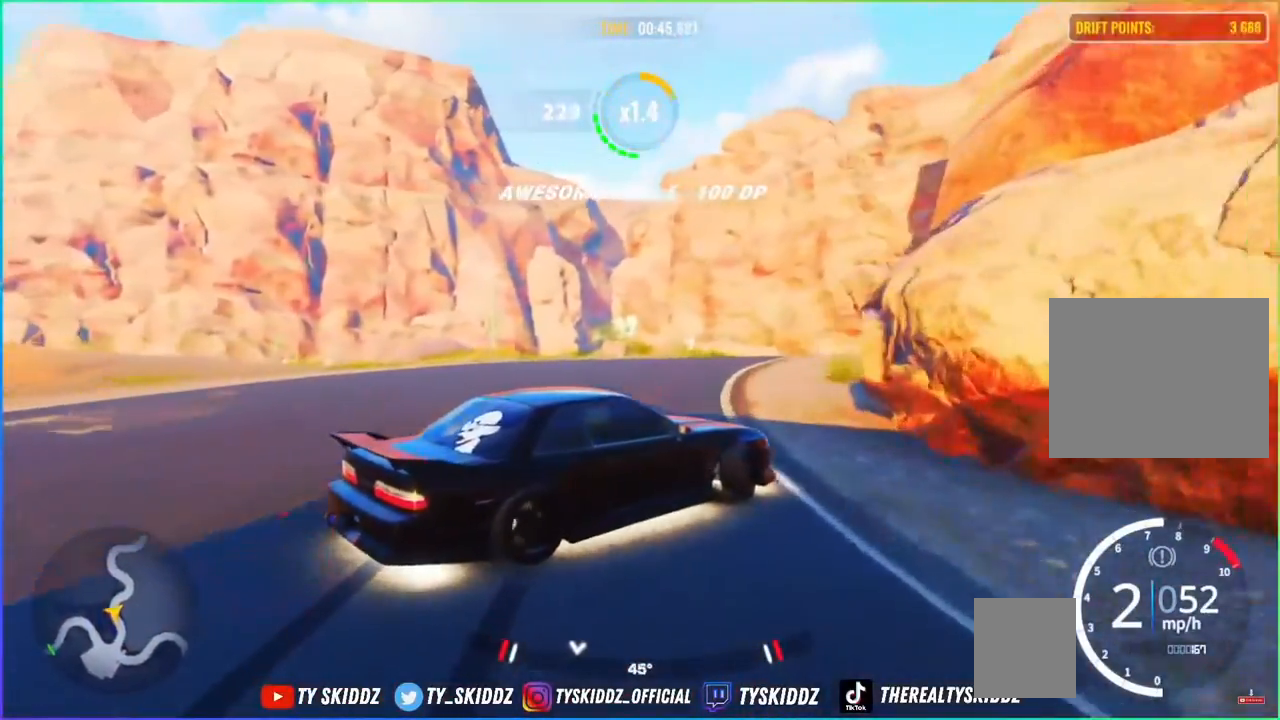
{"buttons": [], "left_stick": "up-right", "right_stick": "center", "events": [[33, "left_stick", "up"], [250, "left_stick", "up-right"], [350, "R2", "up"]]}
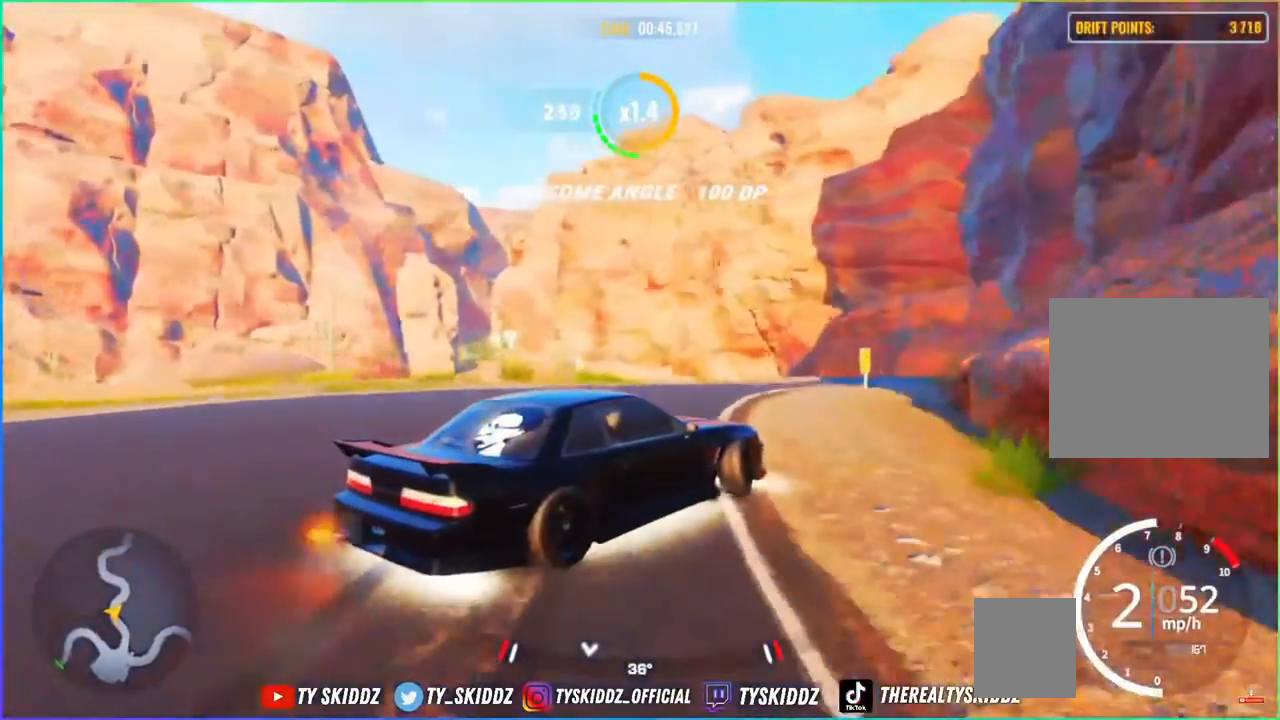
{"buttons": [], "left_stick": "up-right", "right_stick": "center", "events": [[250, "R2", "down"], [417, "R2", "up"]]}
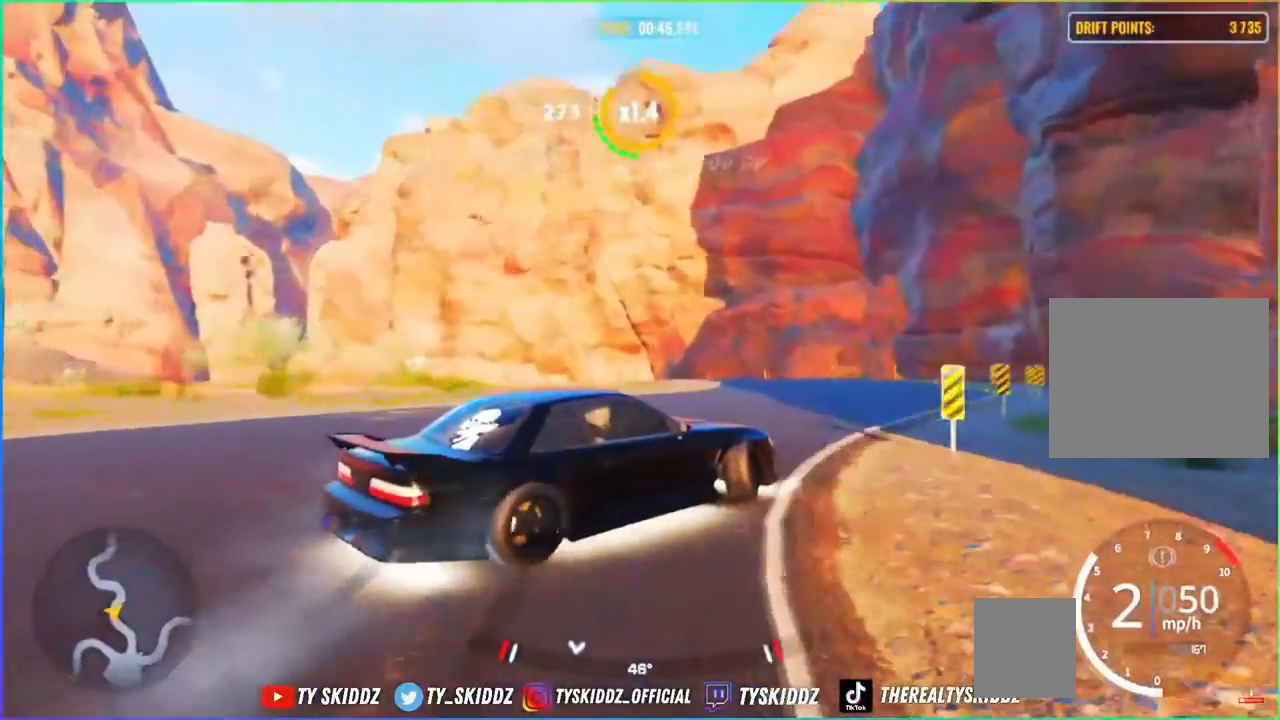
{"buttons": ["R2"], "left_stick": "up", "right_stick": "center", "events": [[50, "R2", "down"], [217, "R2", "up"], [400, "left_stick", "up"], [467, "R2", "down"]]}